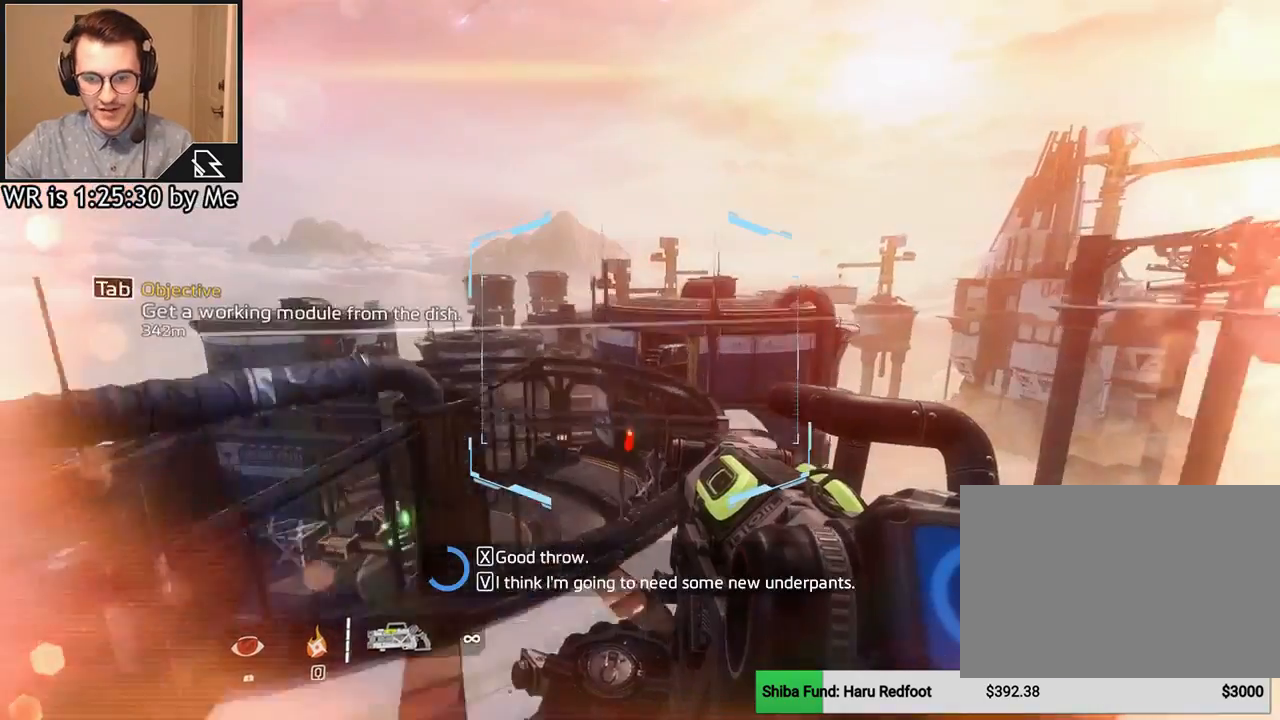
Gameplay with keyboard and mouse; each line is a JSON object with the keys and mouse buttons held at the frame after it. "events" lists presses ("down") and releases ("up") of "1", "2", "3", "4", "5", "a", "alt", "c", "ctrl", "d", "e", "f", "q", "r", "s", "shift", "space", "tab", "v", "w", "x", "z", "mouse_left", "mouse_middle", "mouse_right", "mouse_wheel_up" and "mouse_wheel_down" between this image and that frame as [ms after this image, input, new state], when the widget could be followed in between. "mouse_left", "mouse_middle", "mouse_right", "mouse_wheel_up", "mouse_wheel_down" = the "left", "middle", "right", "wheel_up", "wheel_down" buttons of the "mouse" list. No other keys are recorded. Not read: mouse_move.
{"keys": ["w"], "mouse": [], "events": [[134, "w", "down"], [234, "space", "down"], [367, "space", "up"]]}
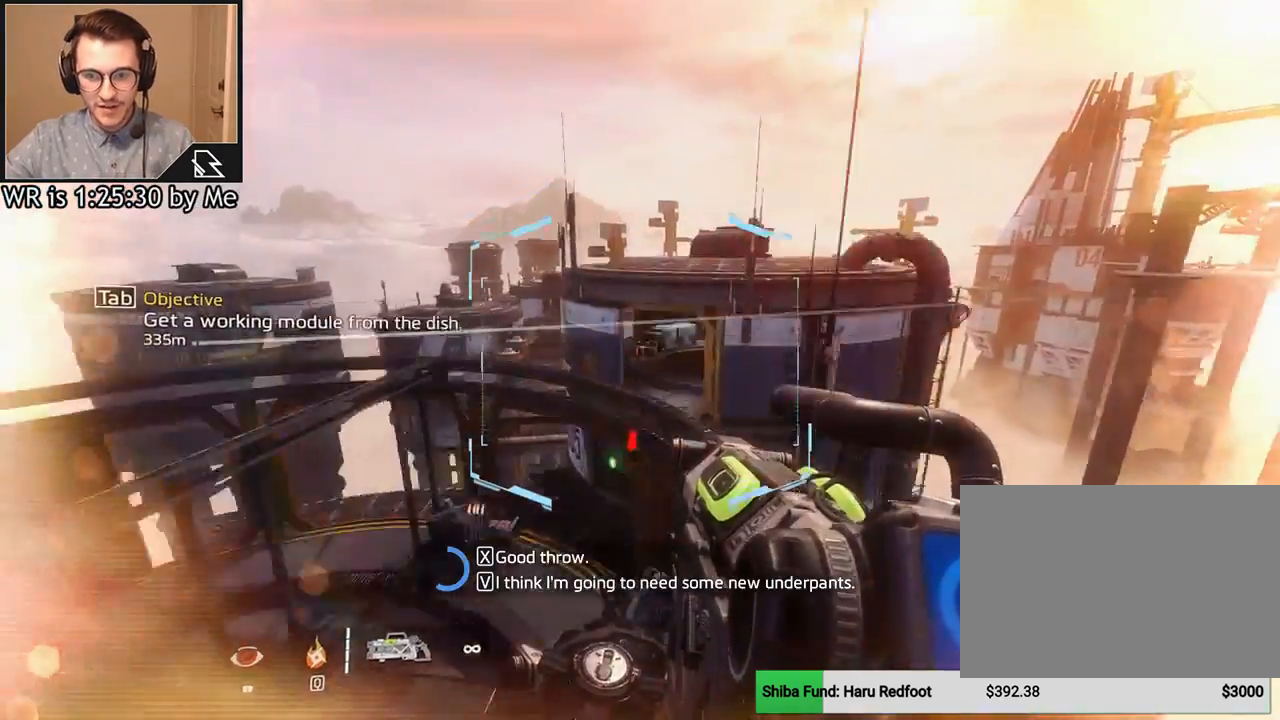
{"keys": ["a", "ctrl"], "mouse": [], "events": [[300, "ctrl", "down"], [300, "w", "up"], [367, "a", "down"]]}
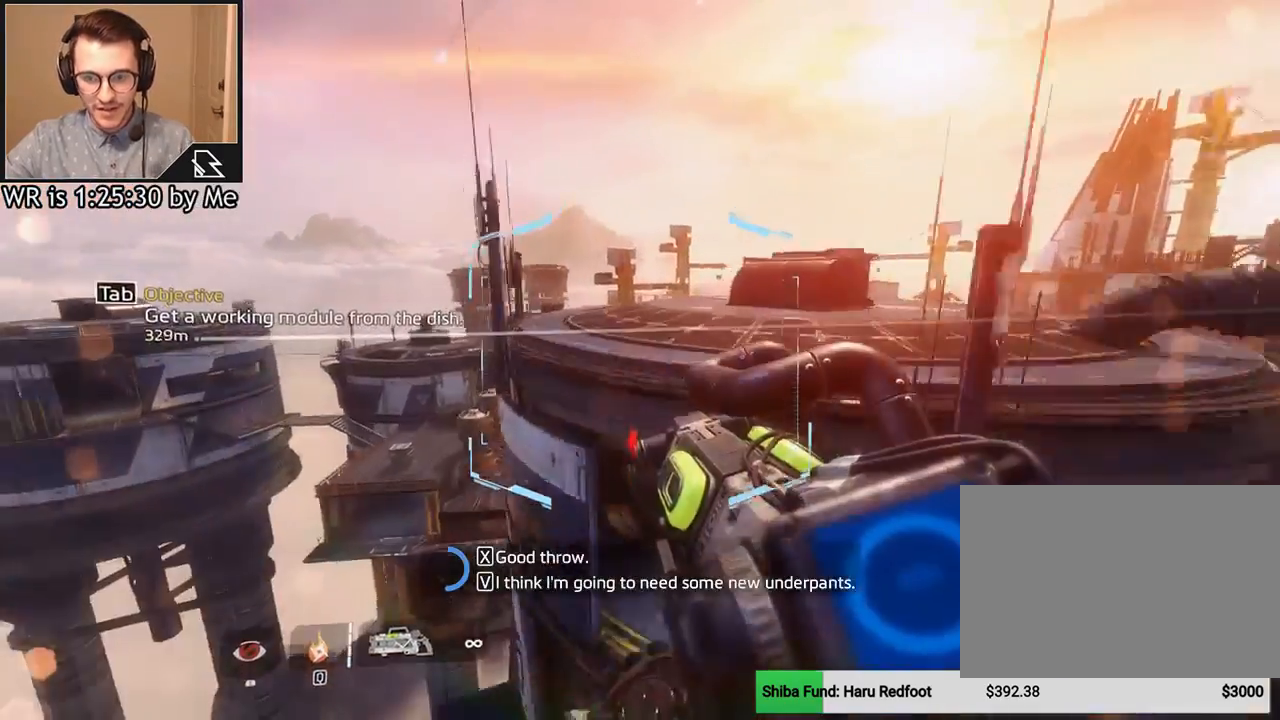
{"keys": ["a", "ctrl"], "mouse": [], "events": []}
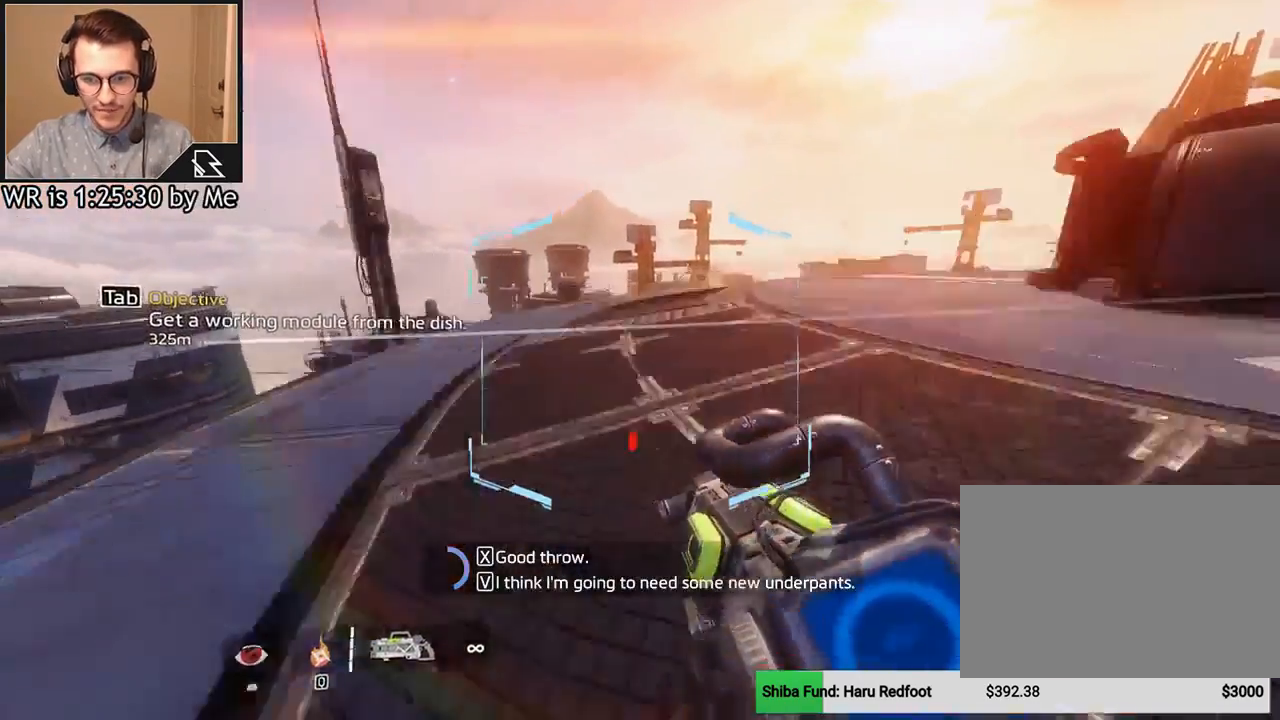
{"keys": ["a"], "mouse": [], "events": [[67, "space", "down"], [133, "space", "up"], [233, "ctrl", "up"]]}
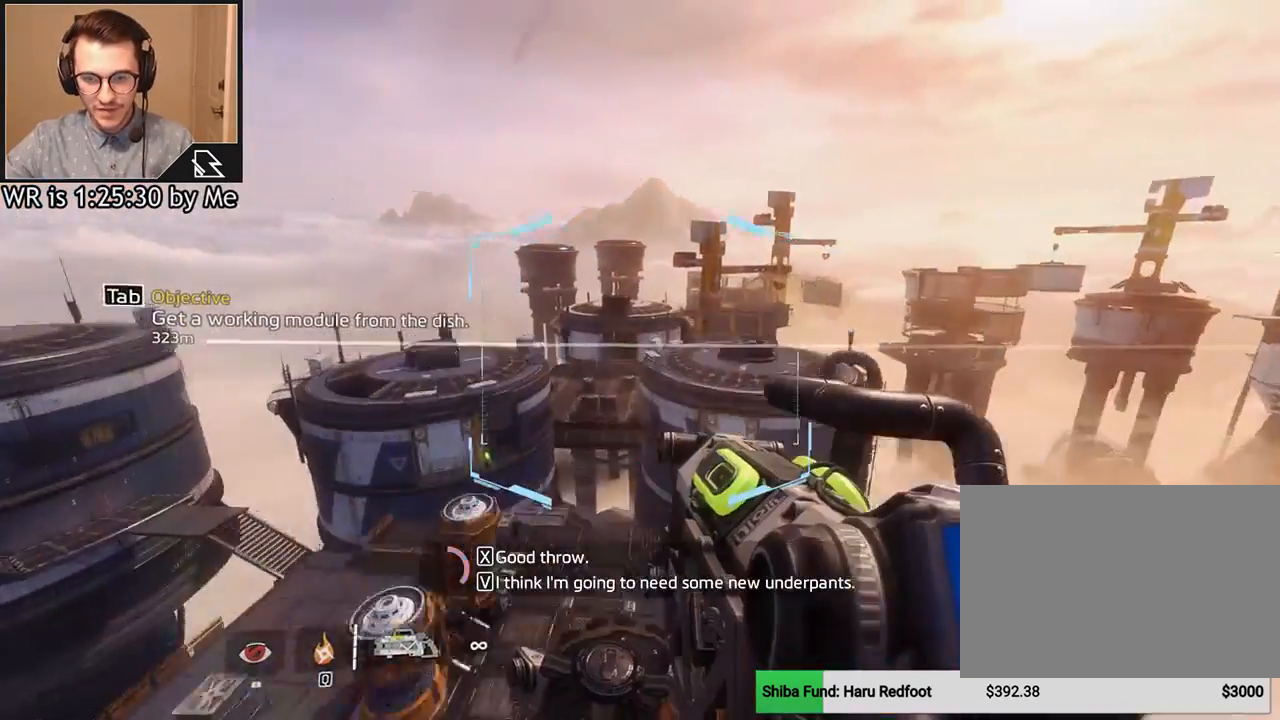
{"keys": ["a"], "mouse": [], "events": []}
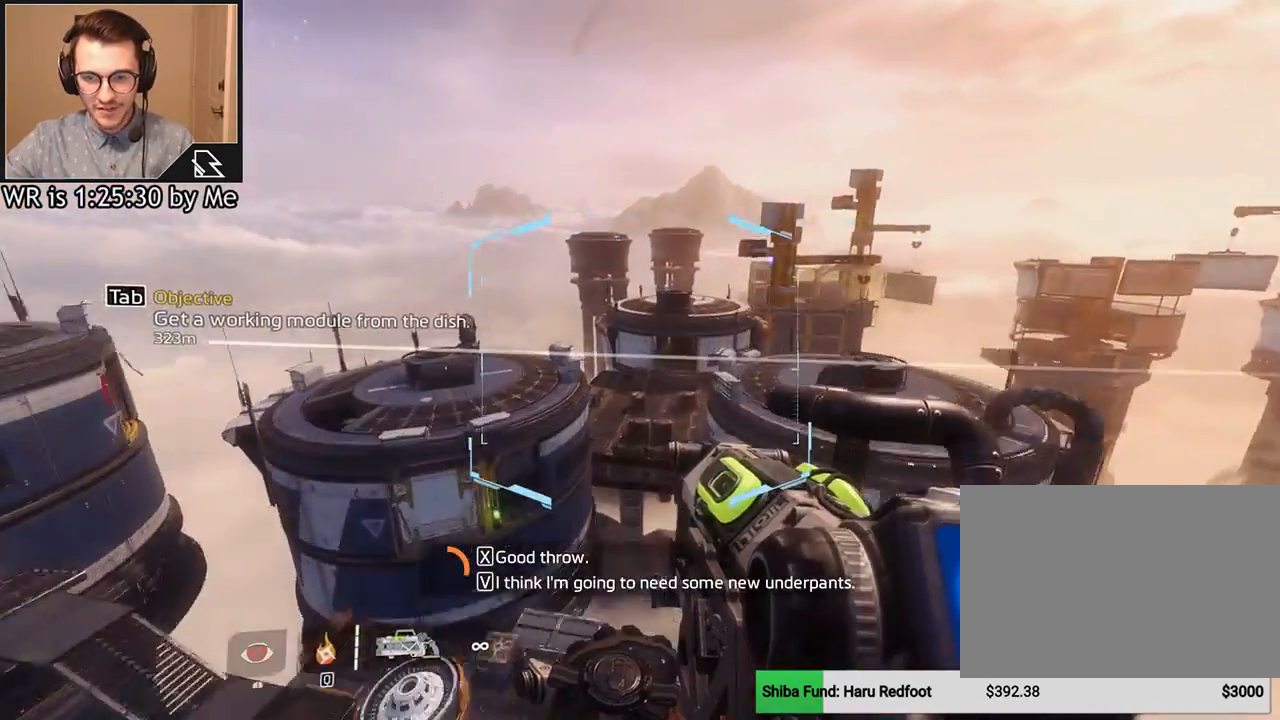
{"keys": ["w"], "mouse": [], "events": [[367, "w", "down"], [467, "a", "up"]]}
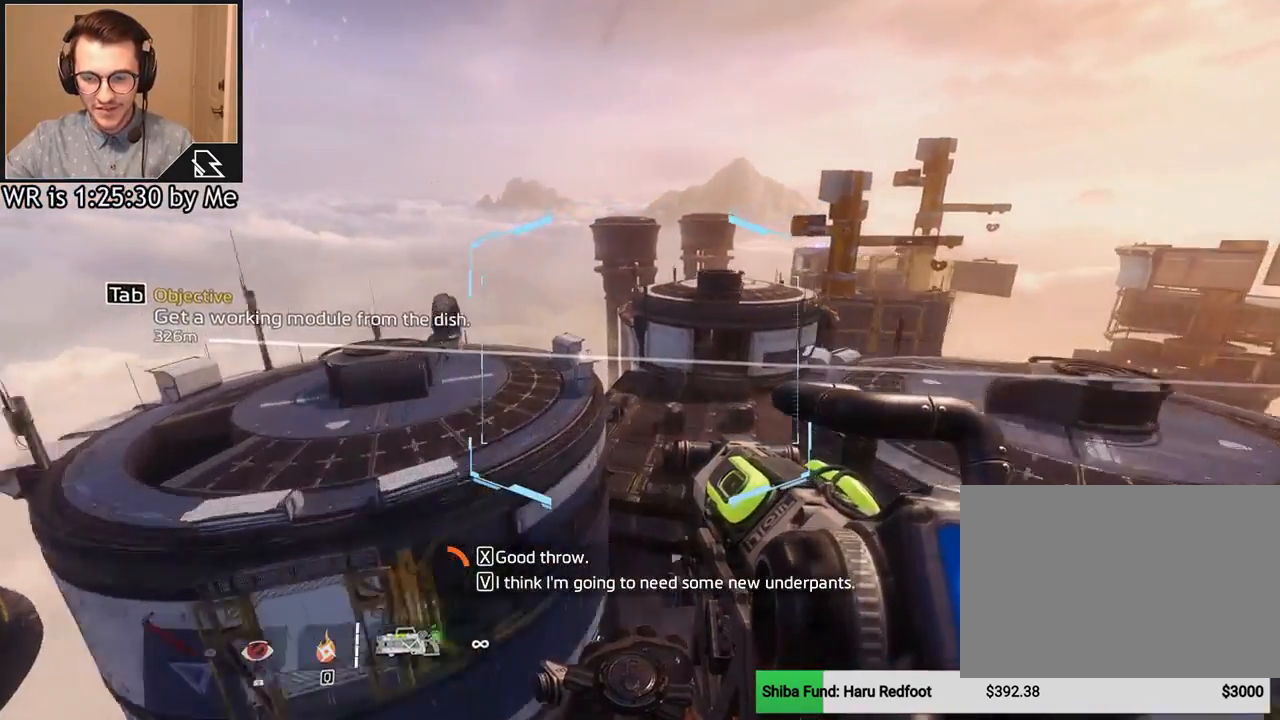
{"keys": ["w"], "mouse": [], "events": [[367, "space", "down"], [467, "space", "up"]]}
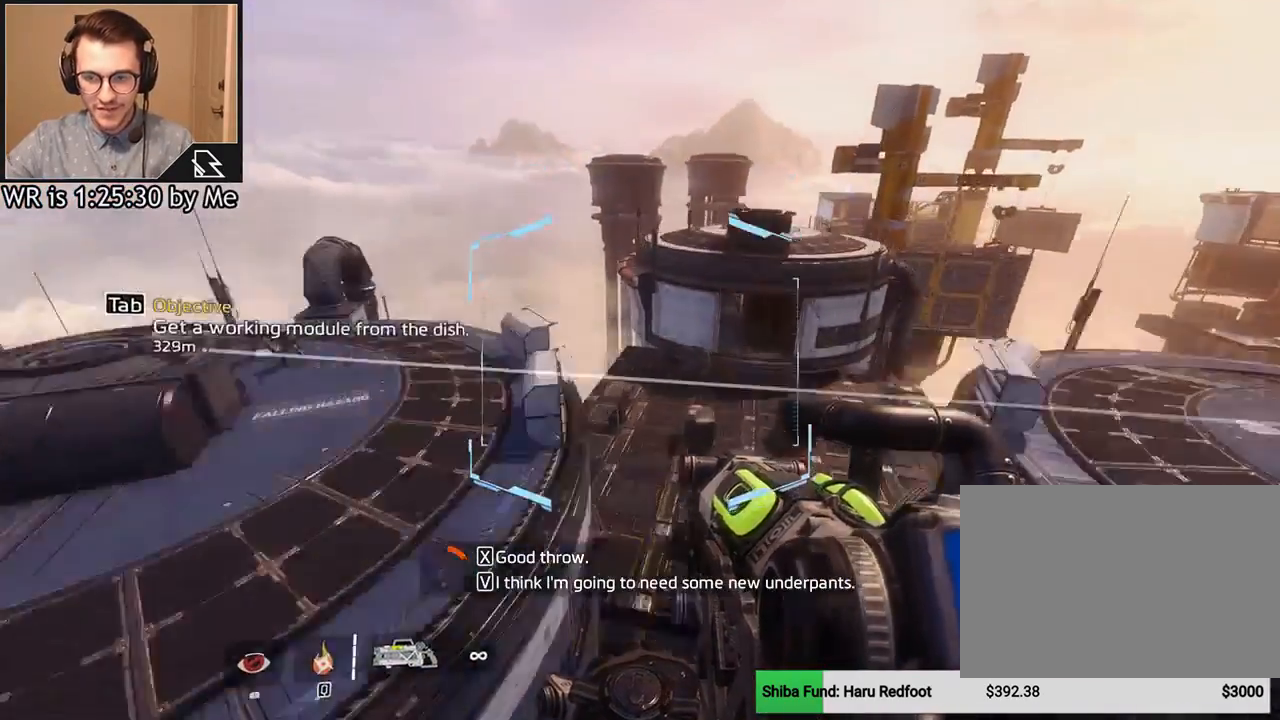
{"keys": ["ctrl", "d"], "mouse": [], "events": [[33, "w", "up"], [100, "ctrl", "down"], [200, "d", "down"]]}
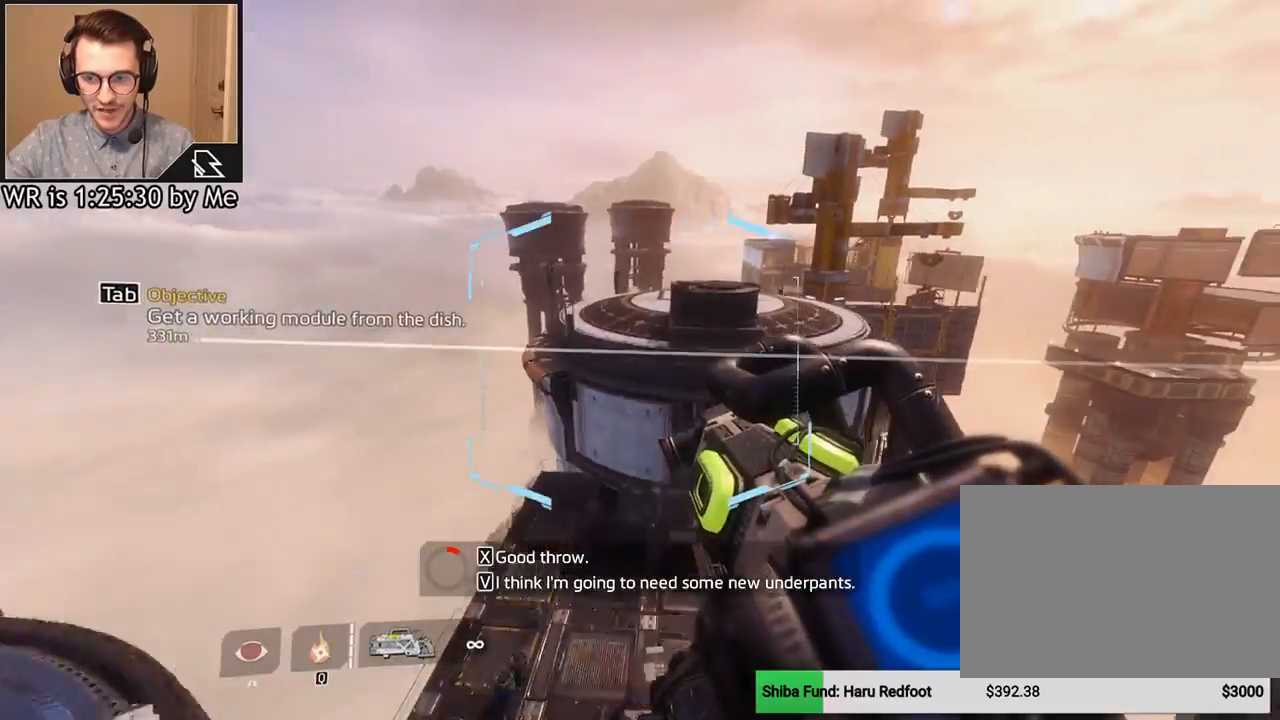
{"keys": ["d"], "mouse": [], "events": [[367, "ctrl", "up"]]}
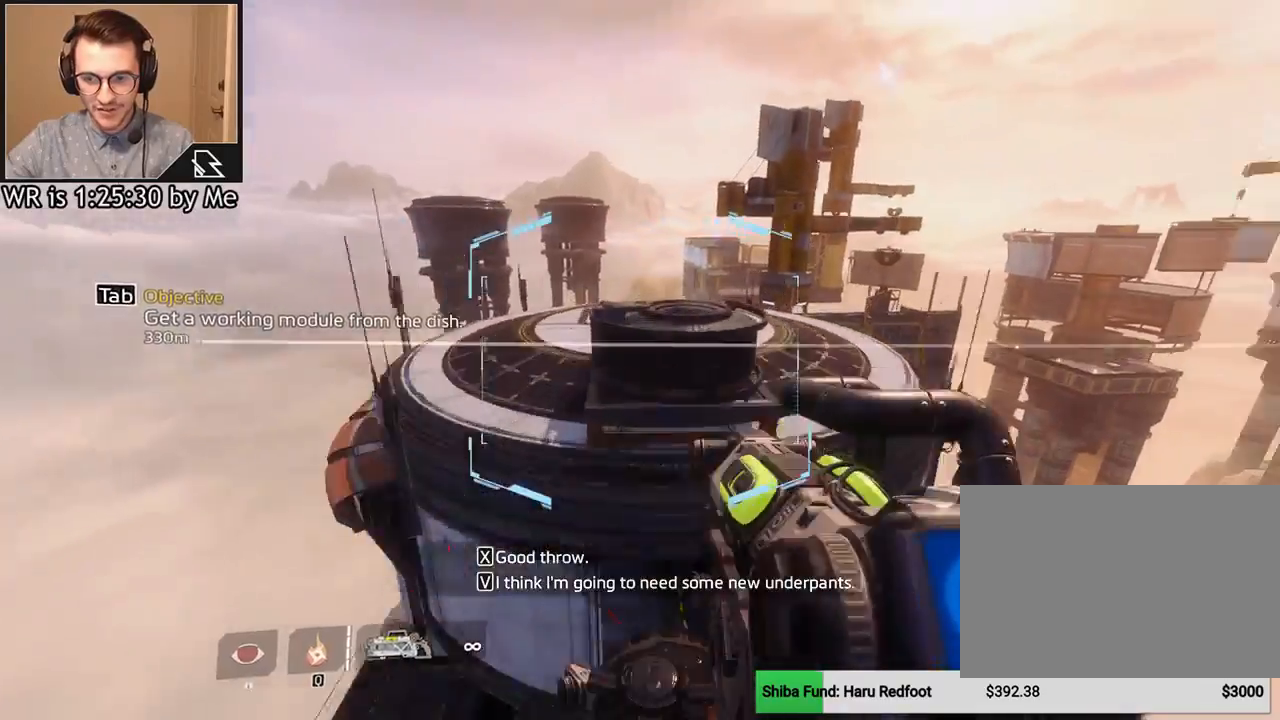
{"keys": [], "mouse": [], "events": [[133, "d", "up"], [200, "s", "down"], [333, "a", "down"], [367, "s", "up"], [467, "a", "up"]]}
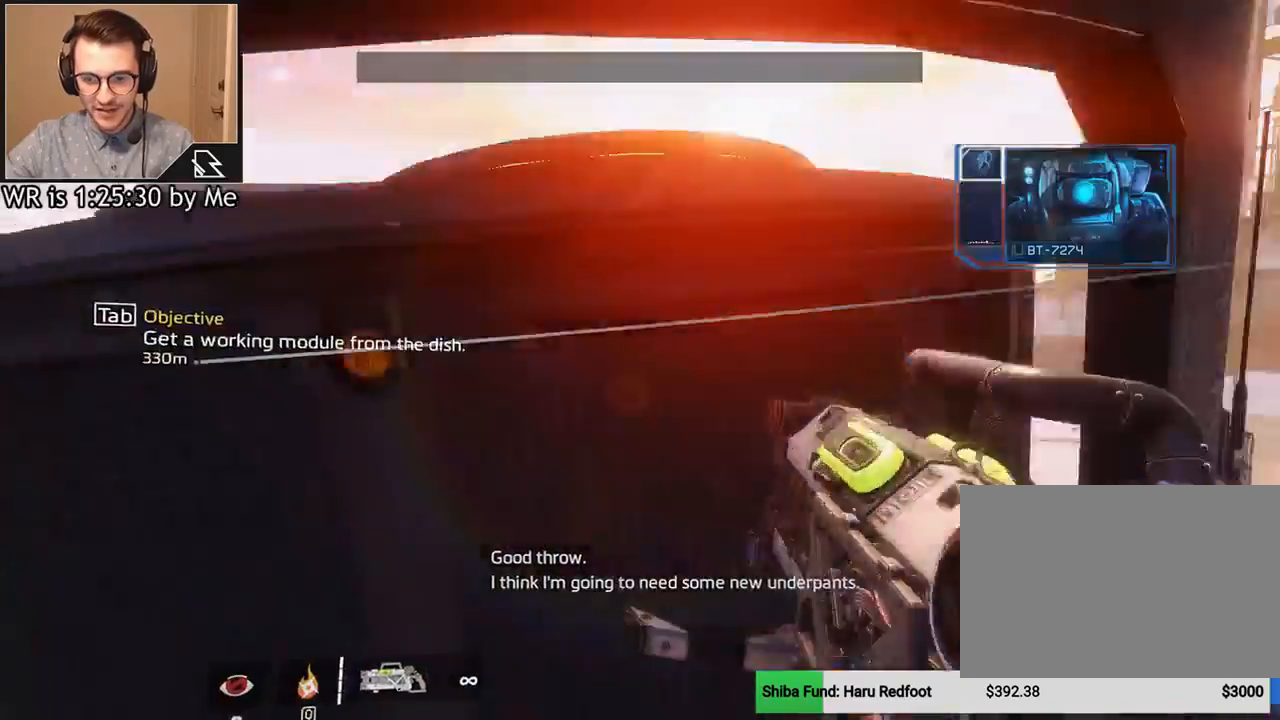
{"keys": ["w"], "mouse": [], "events": [[34, "w", "down"]]}
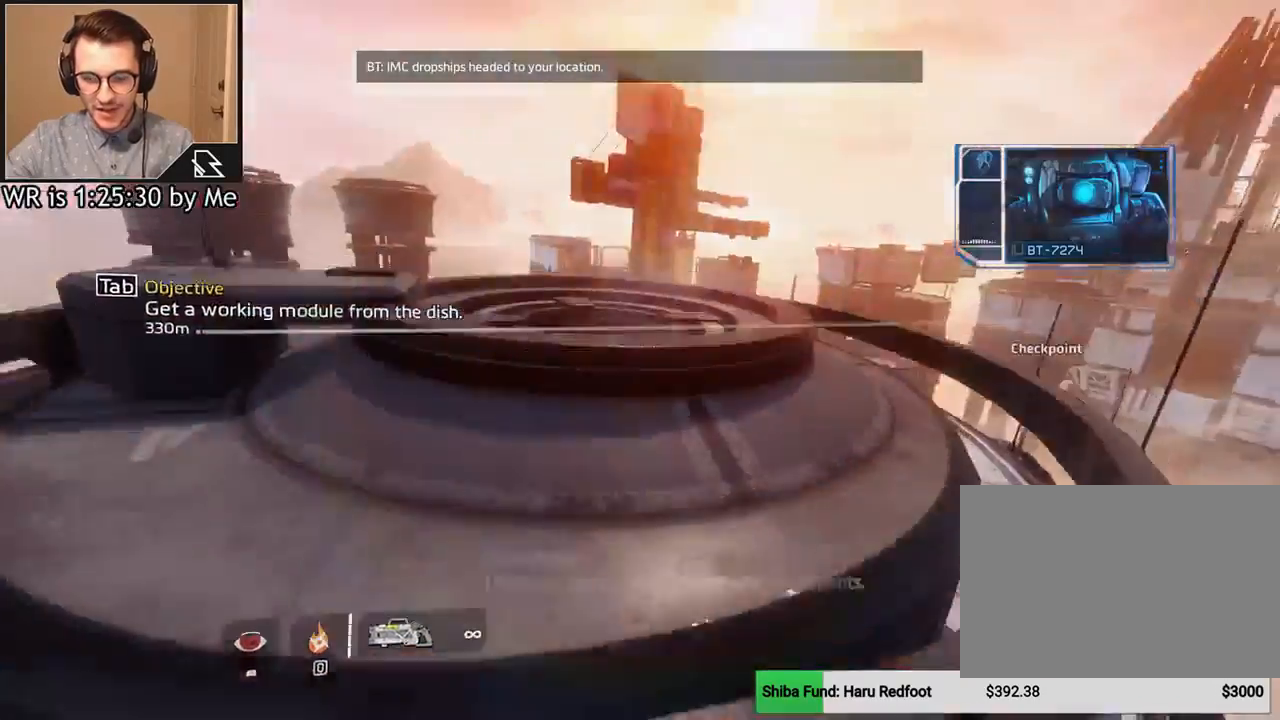
{"keys": ["a"], "mouse": [], "events": [[133, "w", "up"], [500, "a", "down"]]}
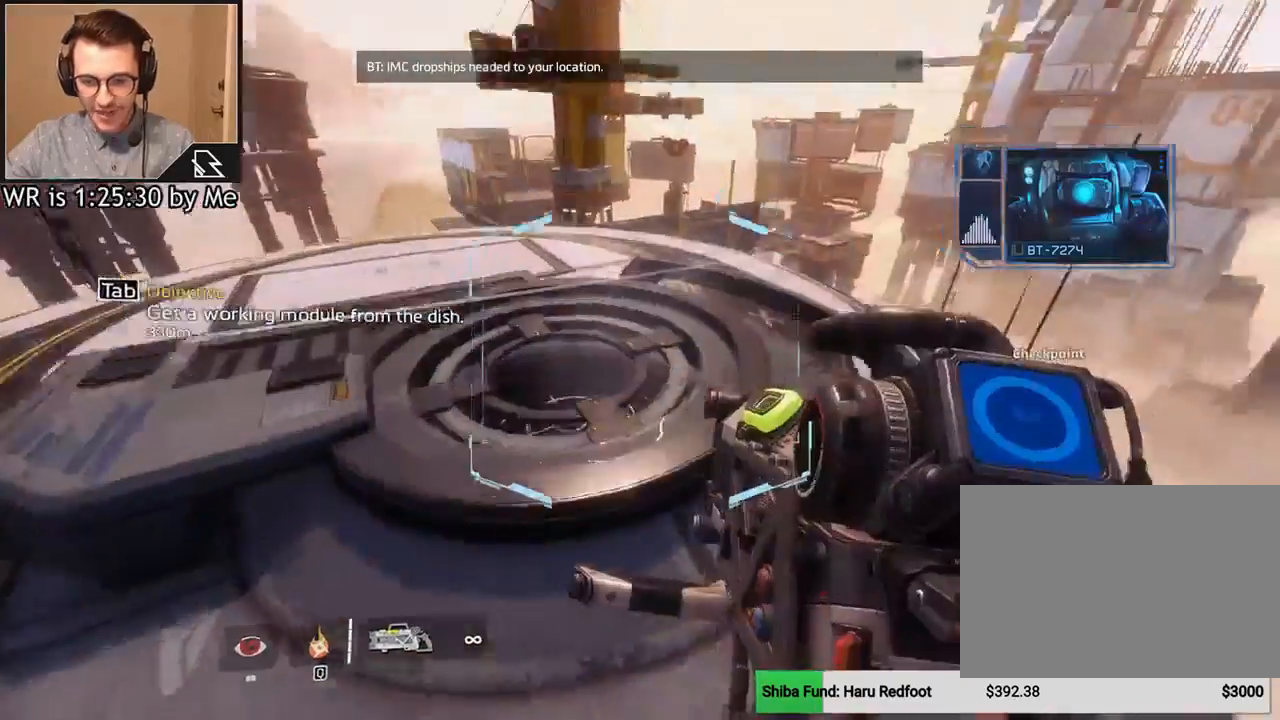
{"keys": [], "mouse": [], "events": [[334, "a", "up"]]}
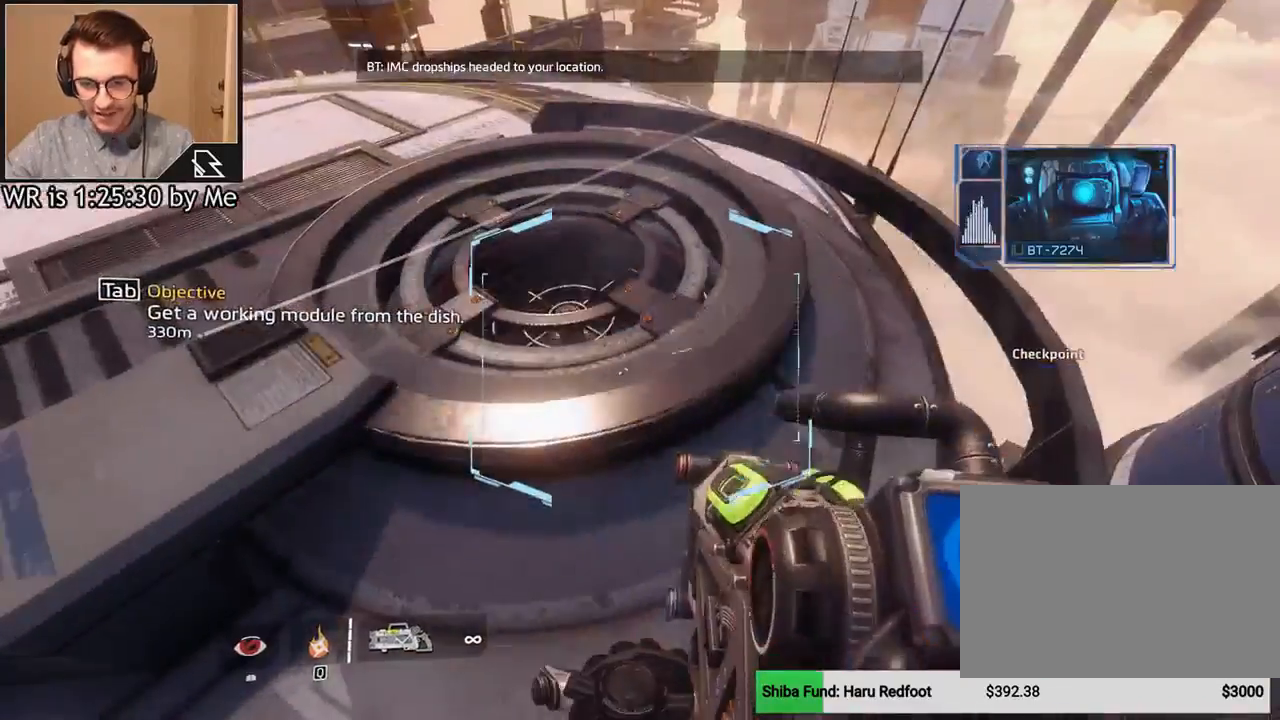
{"keys": [], "mouse": [], "events": []}
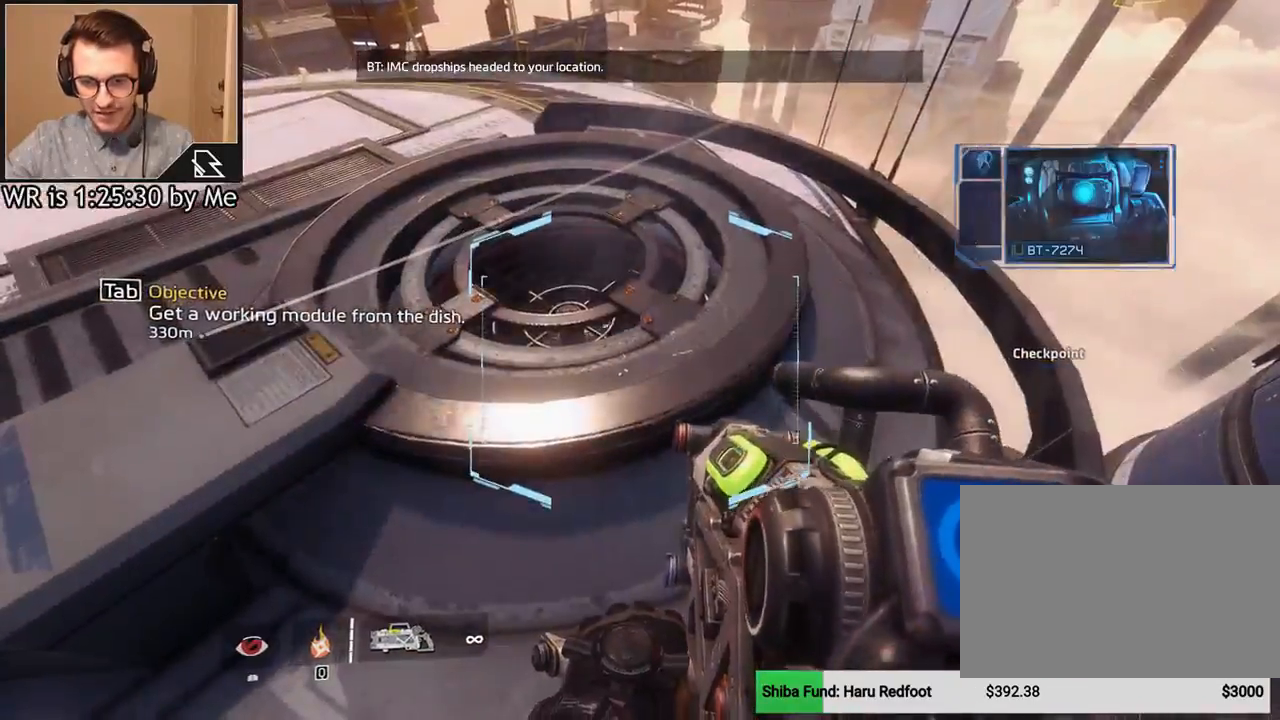
{"keys": ["w"], "mouse": [], "events": [[134, "a", "down"], [267, "w", "down"], [401, "a", "up"]]}
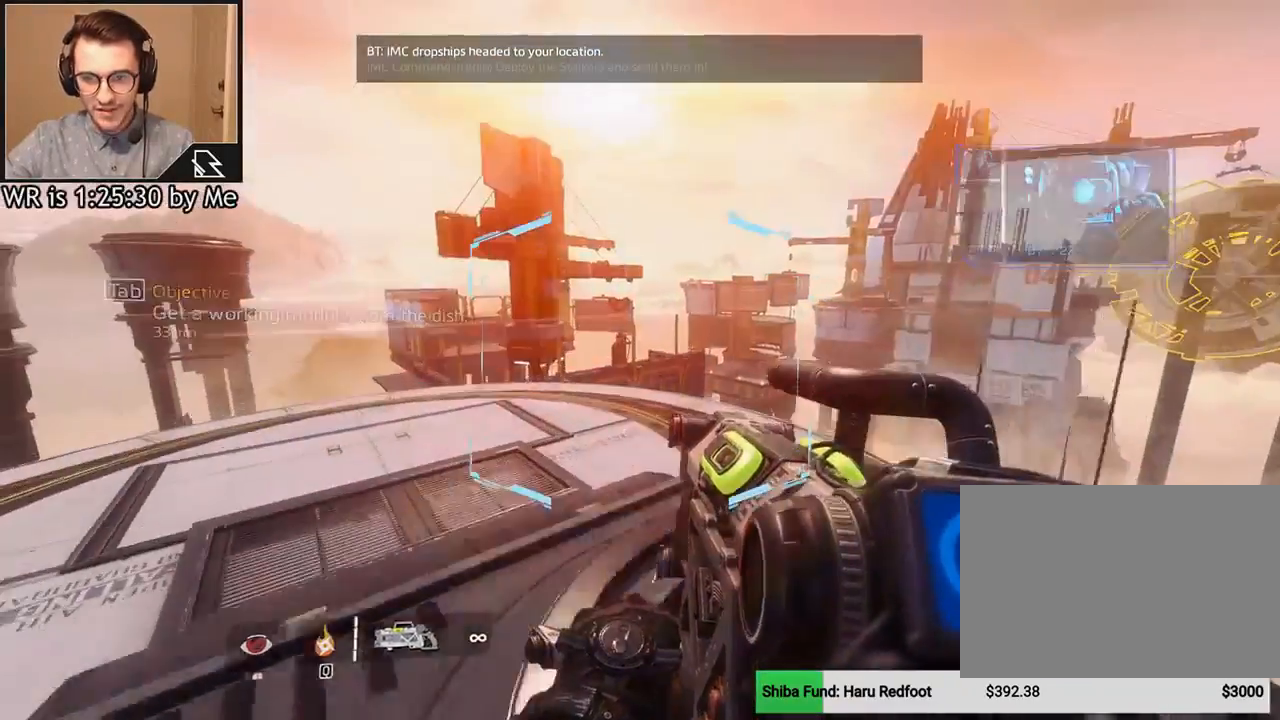
{"keys": [], "mouse": [], "events": [[100, "w", "up"]]}
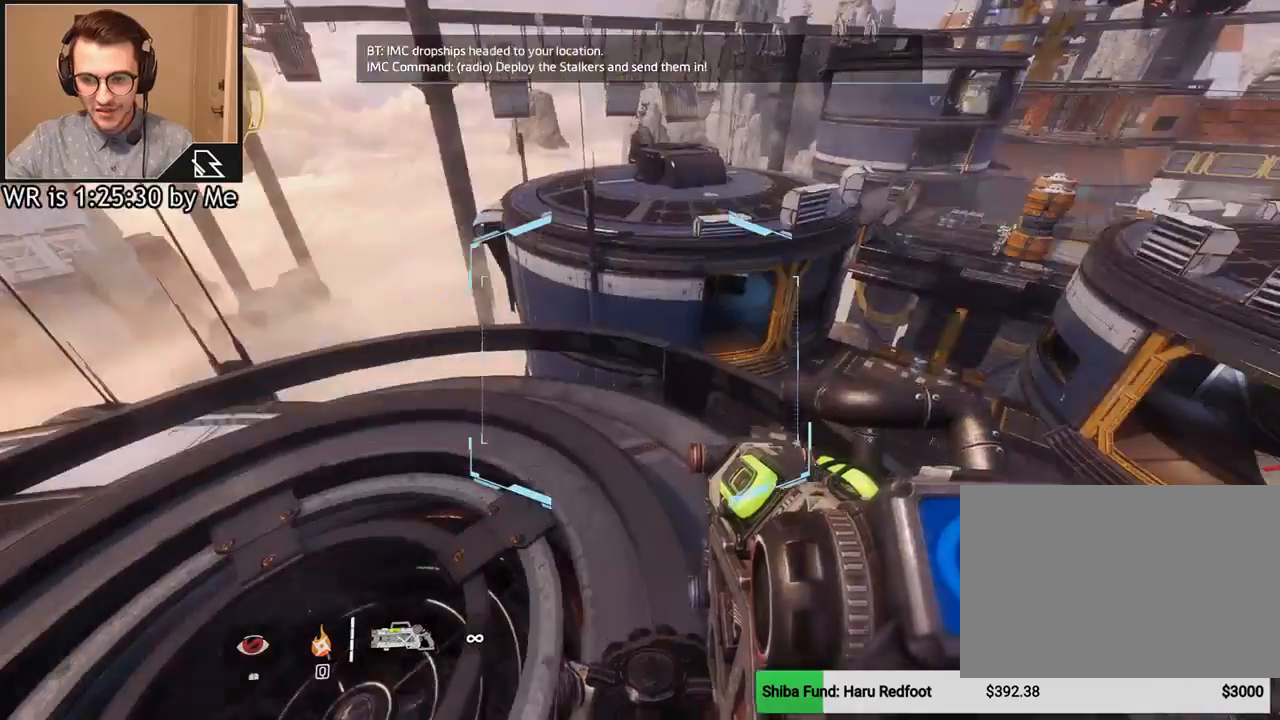
{"keys": [], "mouse": [], "events": []}
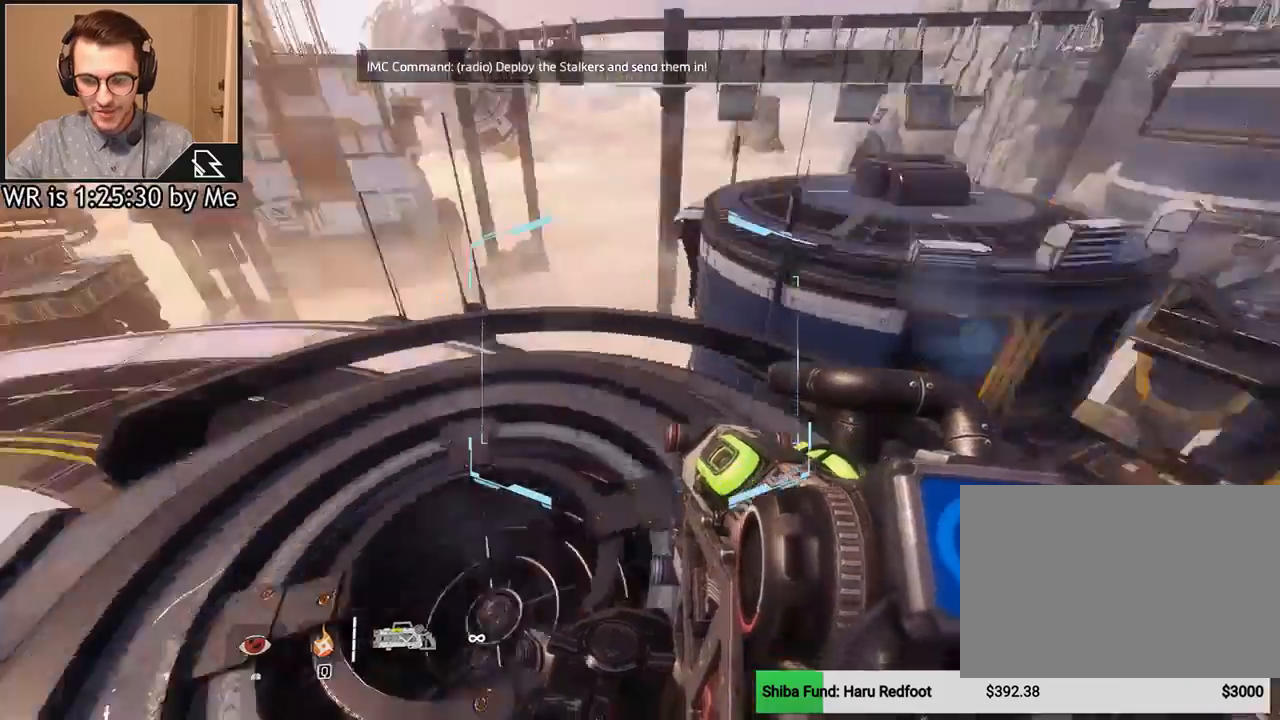
{"keys": [], "mouse": [], "events": [[133, "a", "down"], [500, "a", "up"]]}
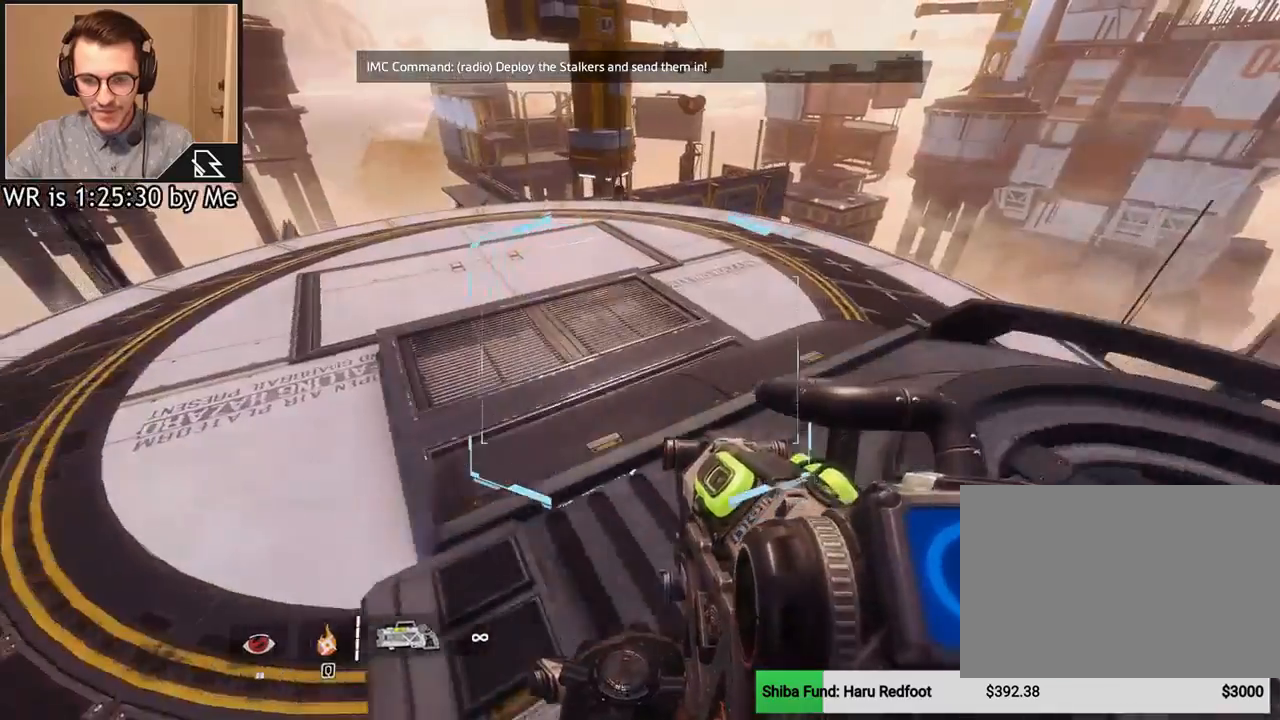
{"keys": ["w"], "mouse": [], "events": [[201, "w", "down"]]}
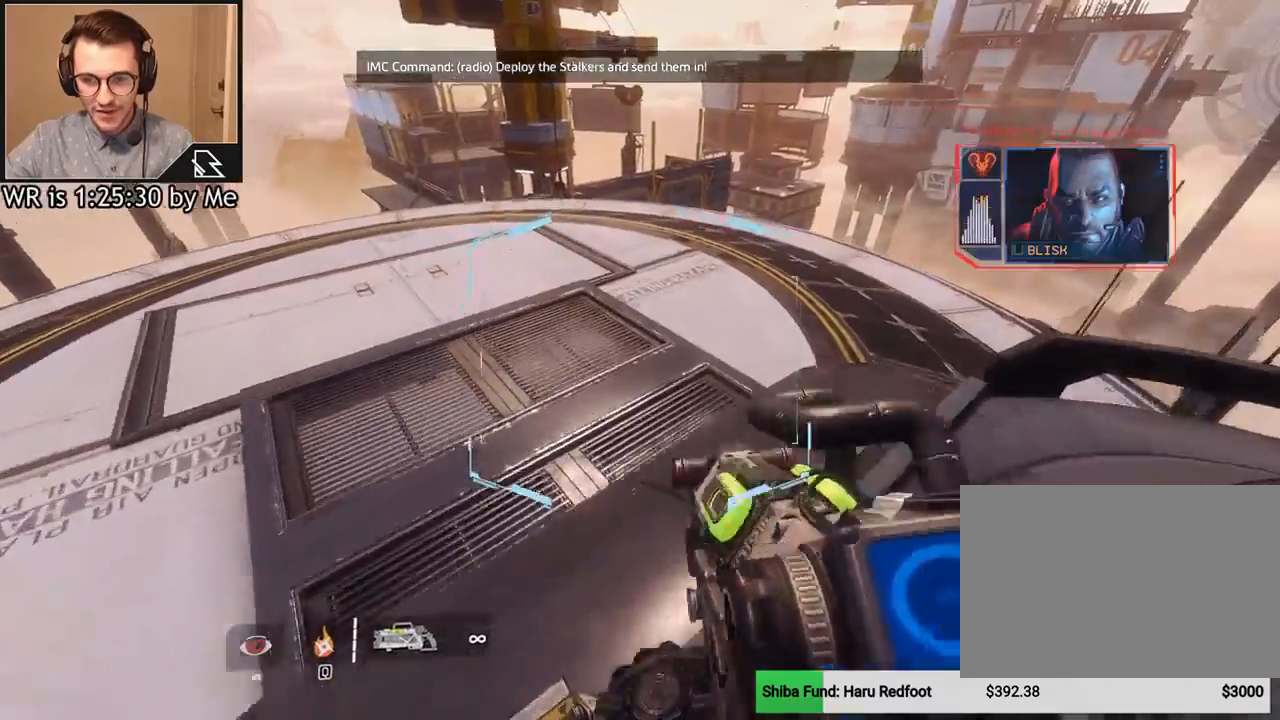
{"keys": ["w"], "mouse": [], "events": [[33, "shift", "down"], [167, "shift", "up"]]}
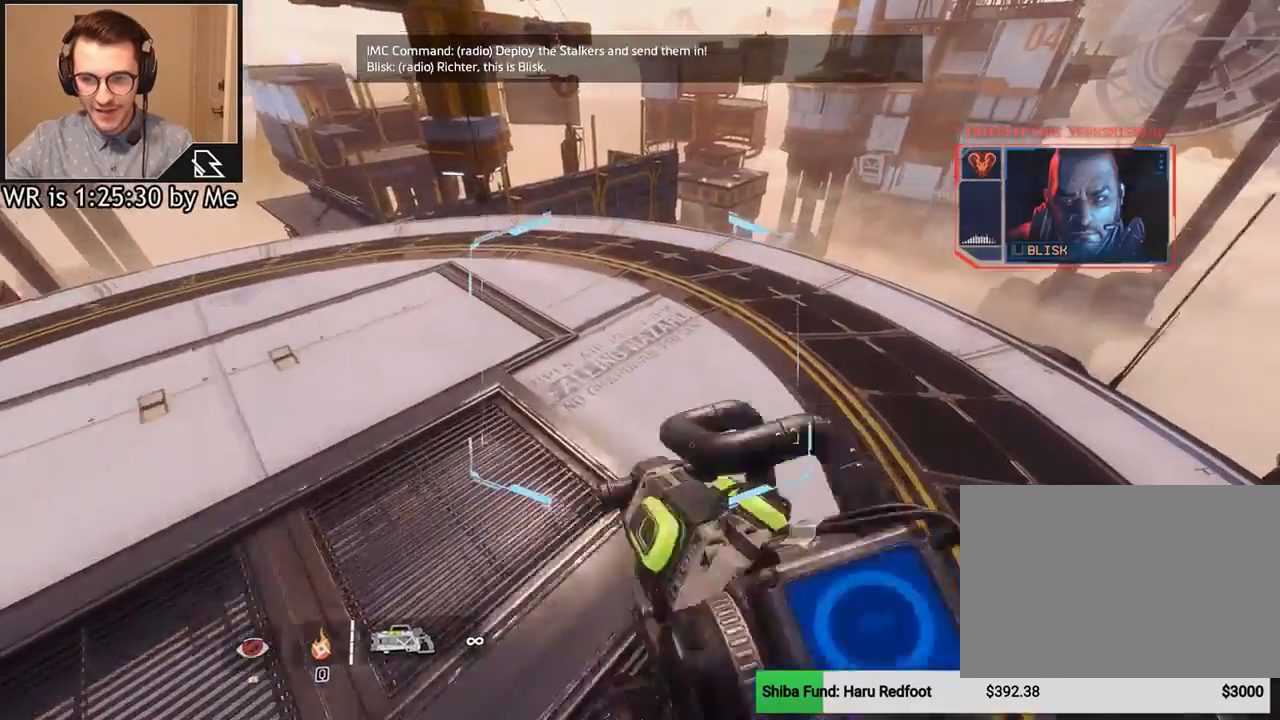
{"keys": ["w"], "mouse": [], "events": []}
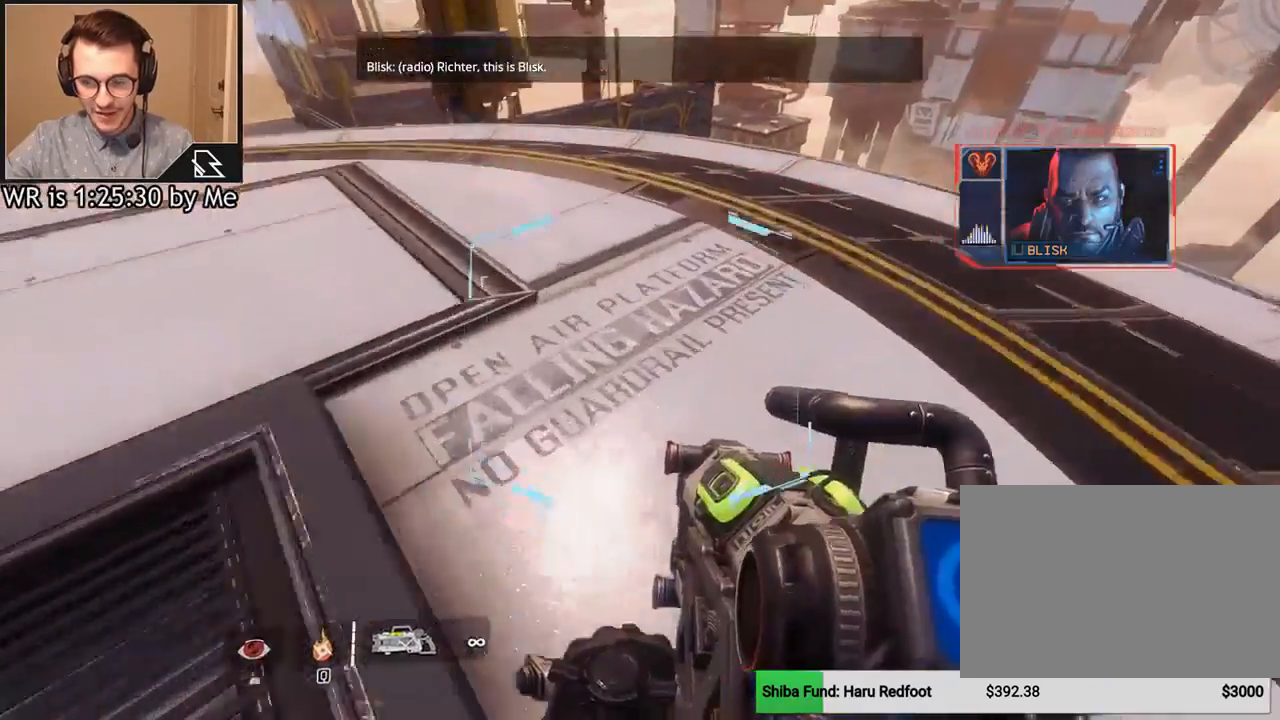
{"keys": [], "mouse": [], "events": [[200, "w", "up"]]}
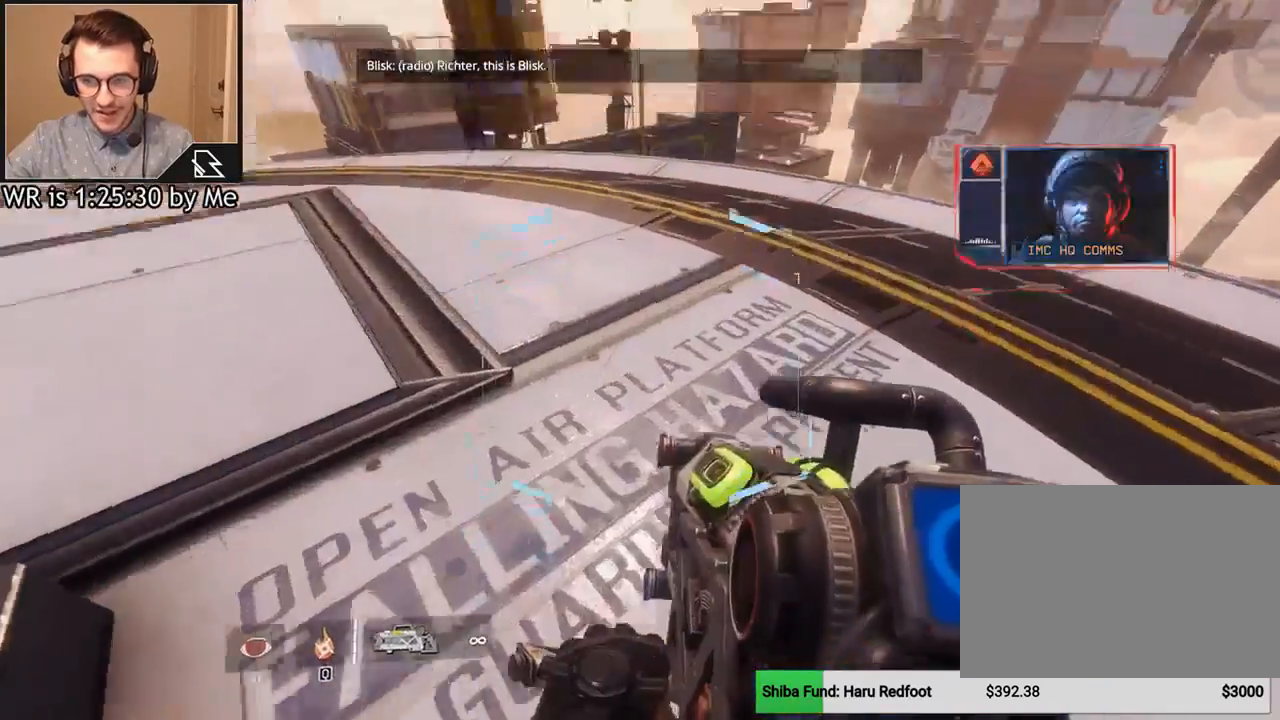
{"keys": ["w"], "mouse": [], "events": [[434, "w", "down"]]}
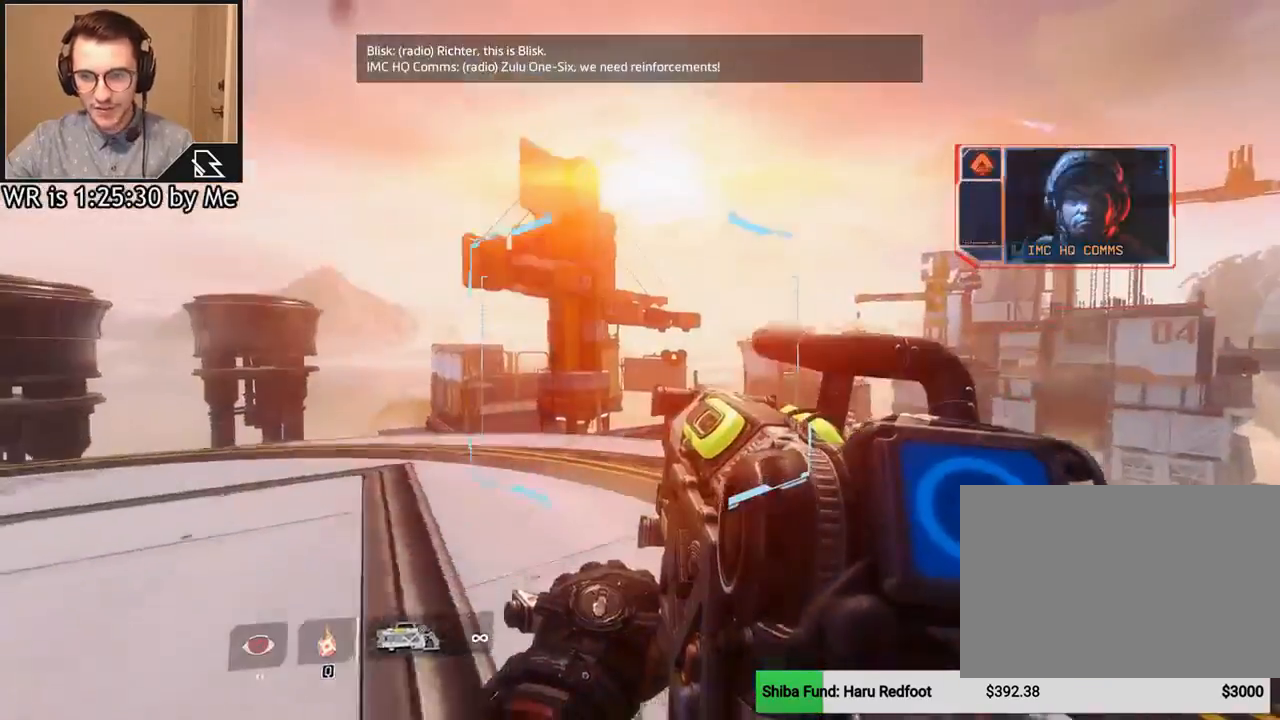
{"keys": [], "mouse": [], "events": [[367, "w", "up"]]}
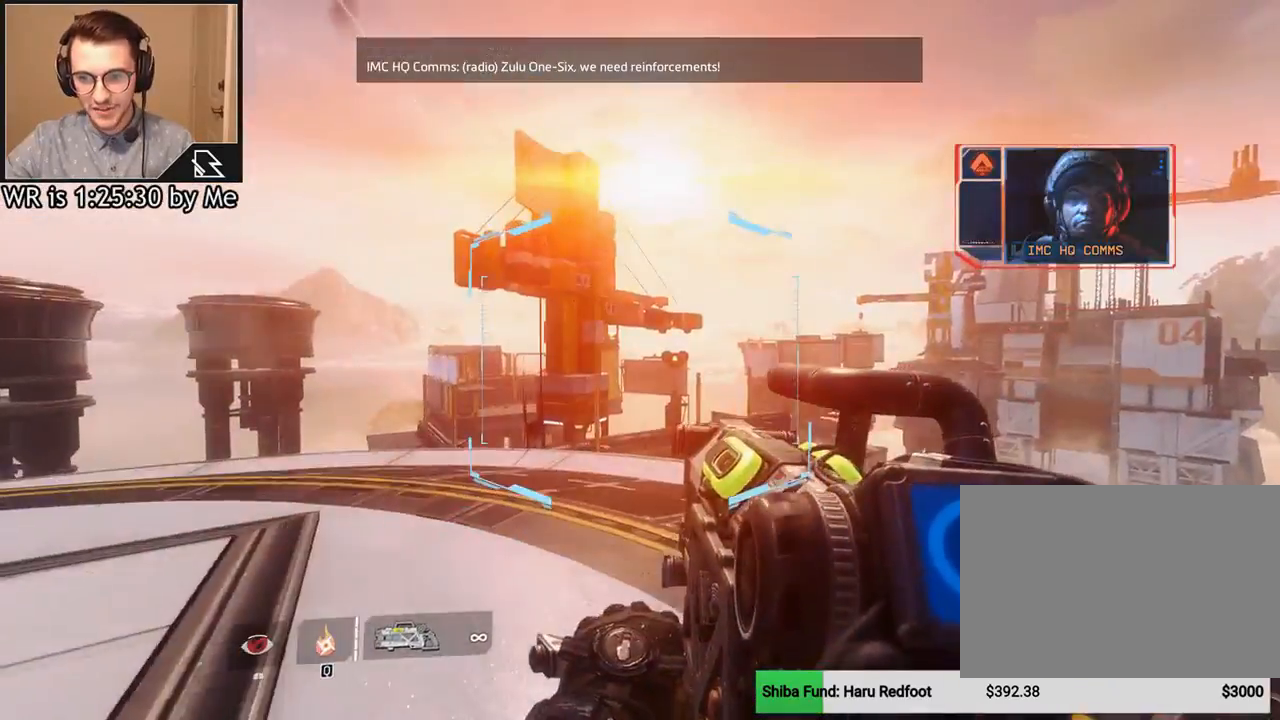
{"keys": ["space"], "mouse": [], "events": [[134, "space", "down"], [301, "space", "up"], [367, "space", "down"]]}
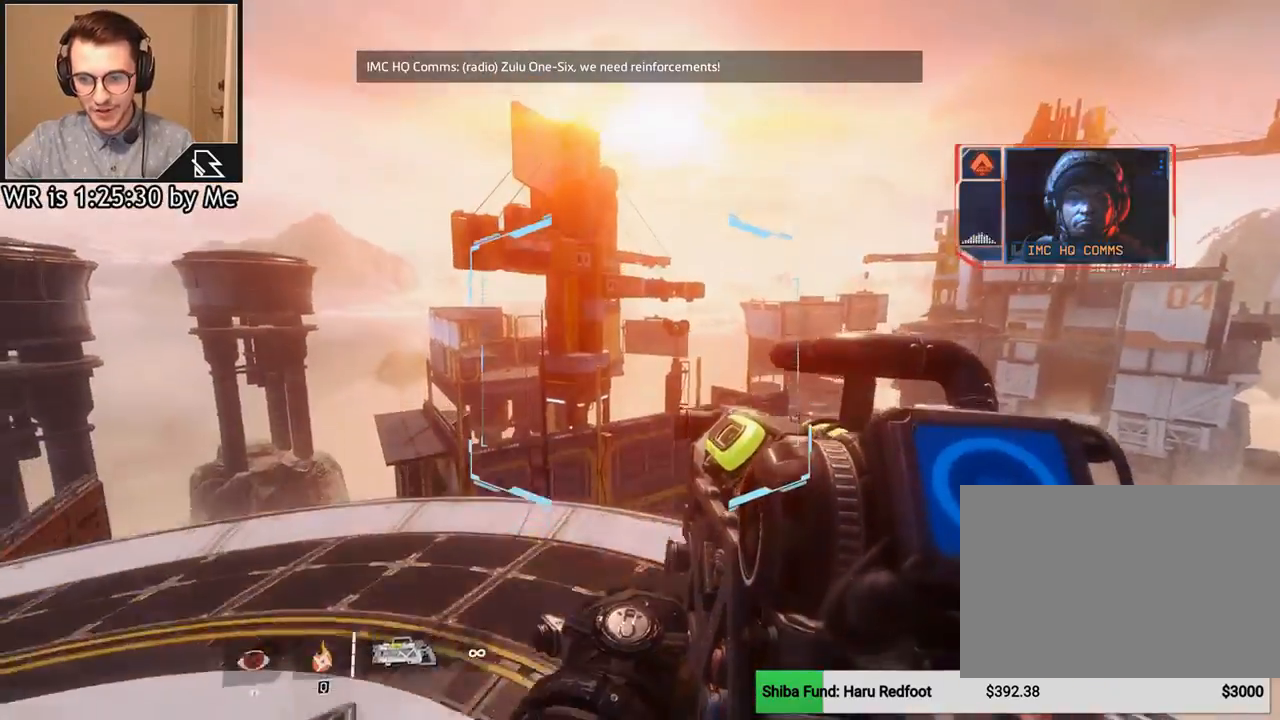
{"keys": [], "mouse": [], "events": [[33, "space", "up"]]}